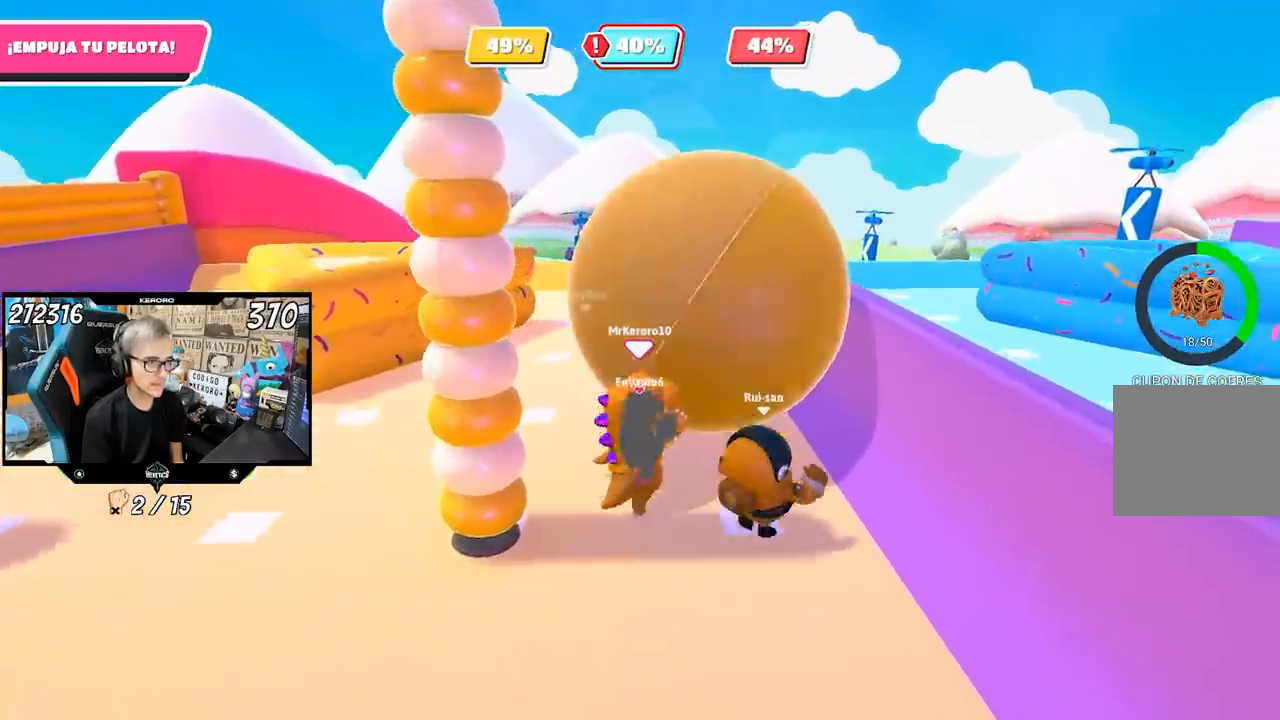
Gameplay with a controller (PlayStation layout); each line is a JSON object with the inputs held at the frame after it. "events" lists button and stick changes between this image and that frame as [ms after this image, input, new state], when the widget could be followed in between. Not read: R1.
{"buttons": [], "left_stick": "up", "right_stick": "center", "events": [[100, "left_stick", "up"]]}
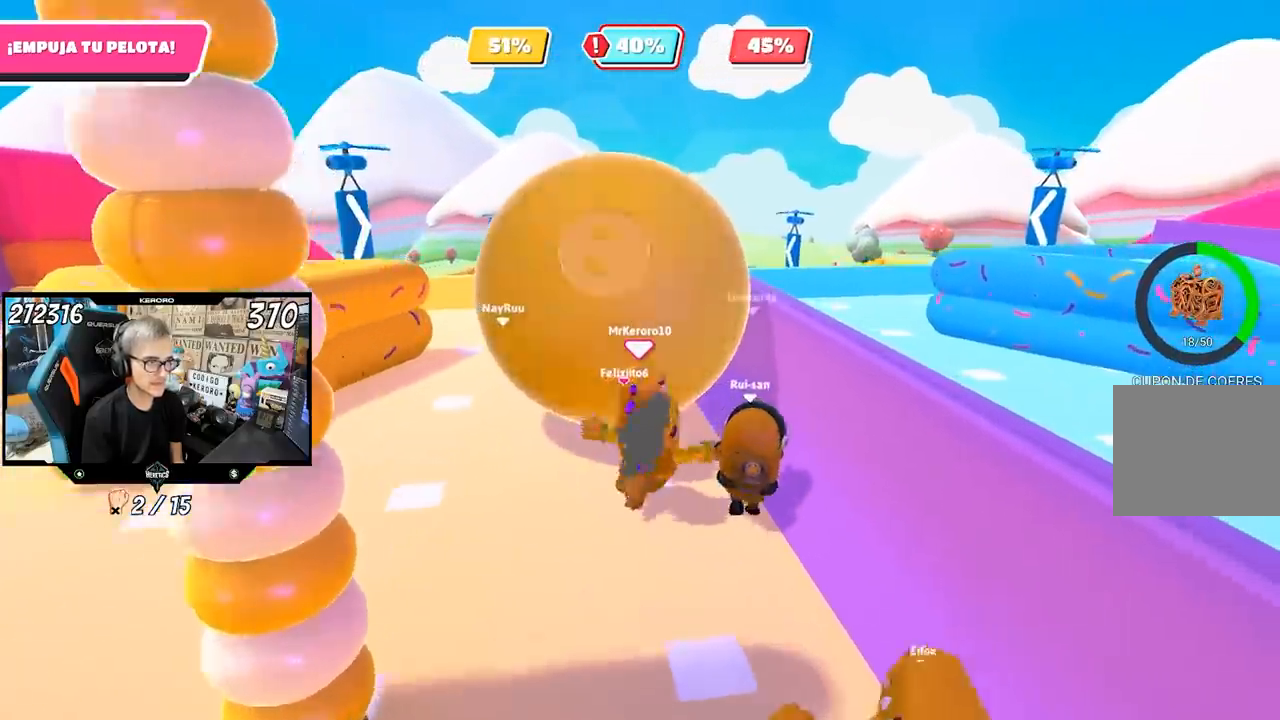
{"buttons": [], "left_stick": "up-right", "right_stick": "center", "events": [[500, "left_stick", "up-right"]]}
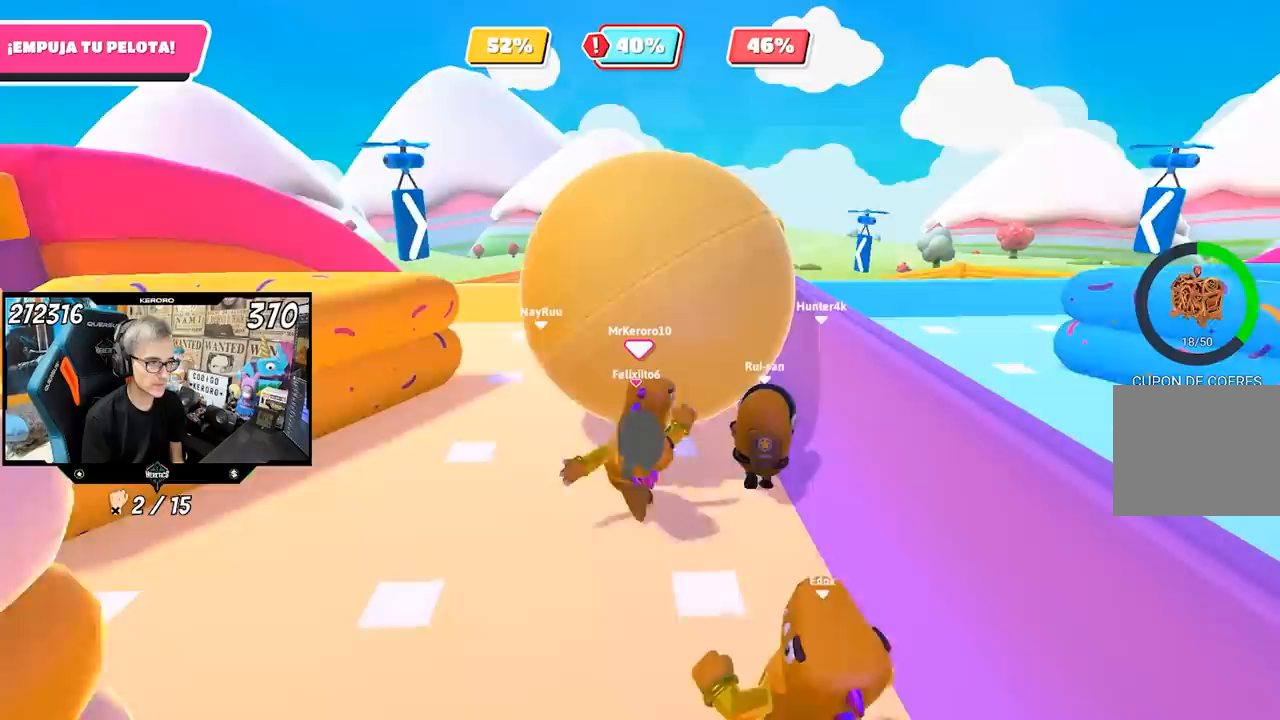
{"buttons": [], "left_stick": "up", "right_stick": "center", "events": [[367, "left_stick", "up"]]}
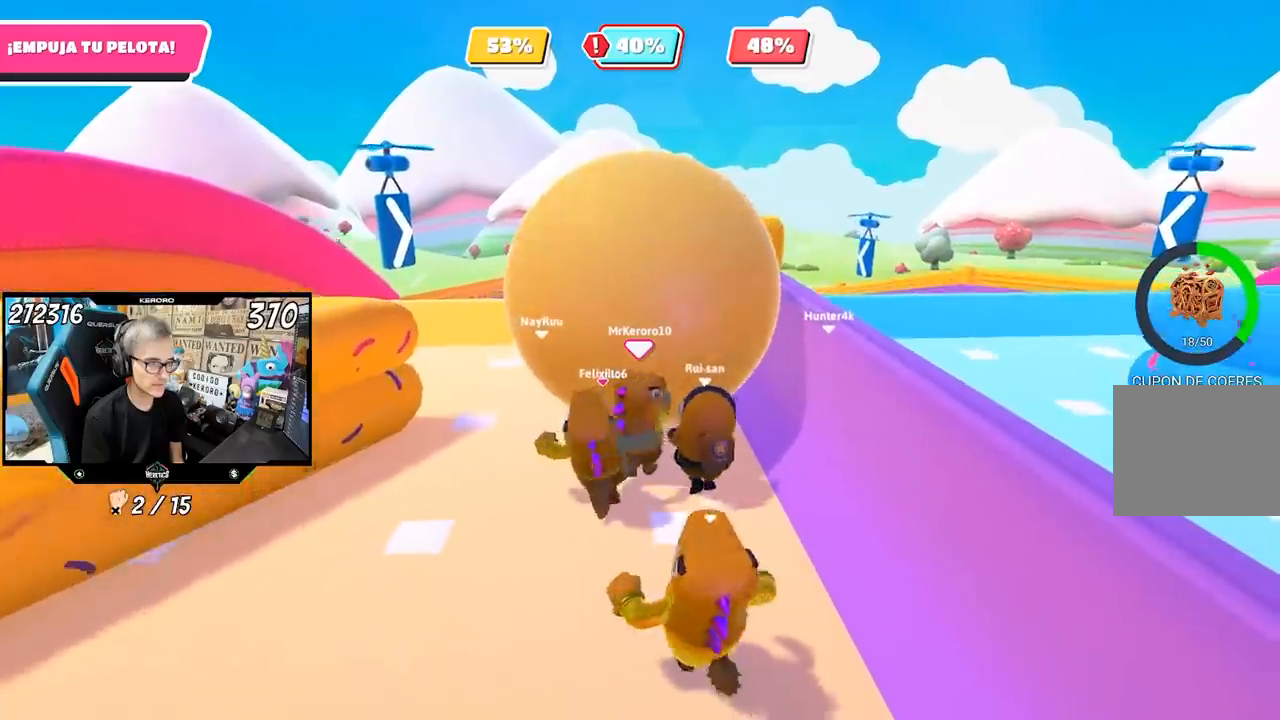
{"buttons": [], "left_stick": "up", "right_stick": "center", "events": []}
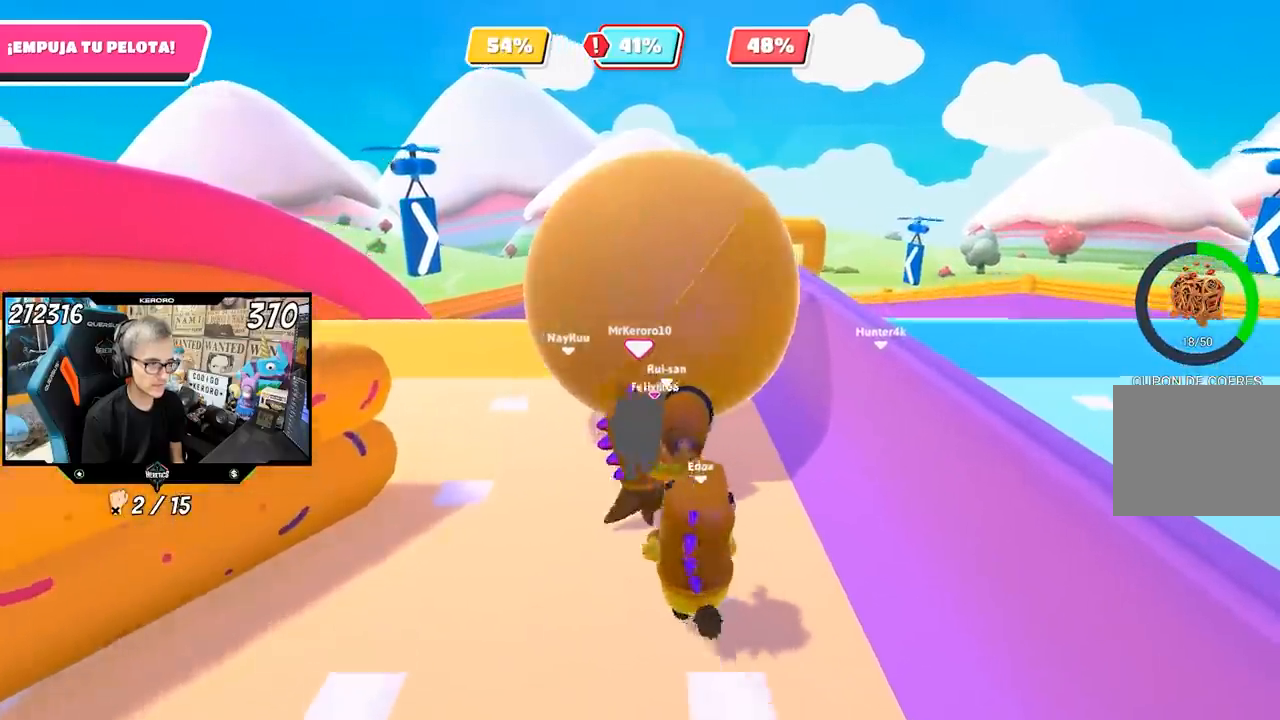
{"buttons": [], "left_stick": "right", "right_stick": "up-right", "events": [[133, "left_stick", "up-right"], [383, "left_stick", "right"], [483, "right_stick", "up-right"]]}
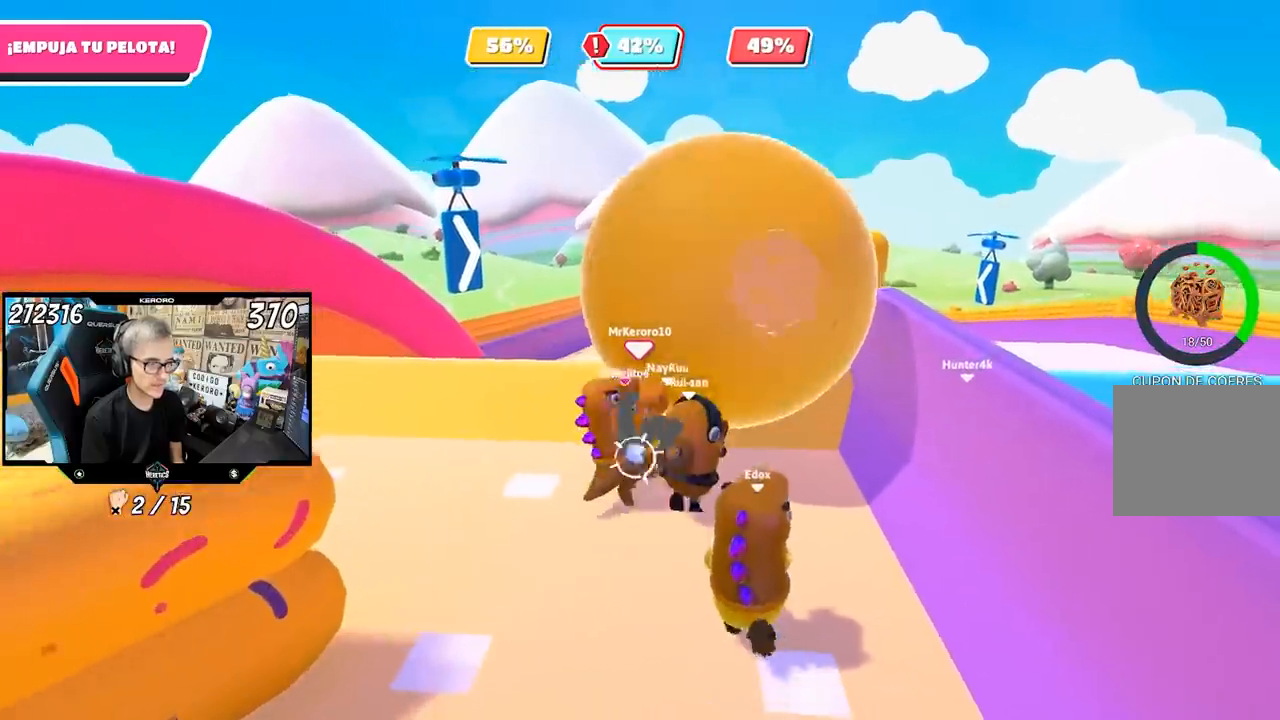
{"buttons": [], "left_stick": "up", "right_stick": "center", "events": [[33, "right_stick", "center"], [67, "left_stick", "up"]]}
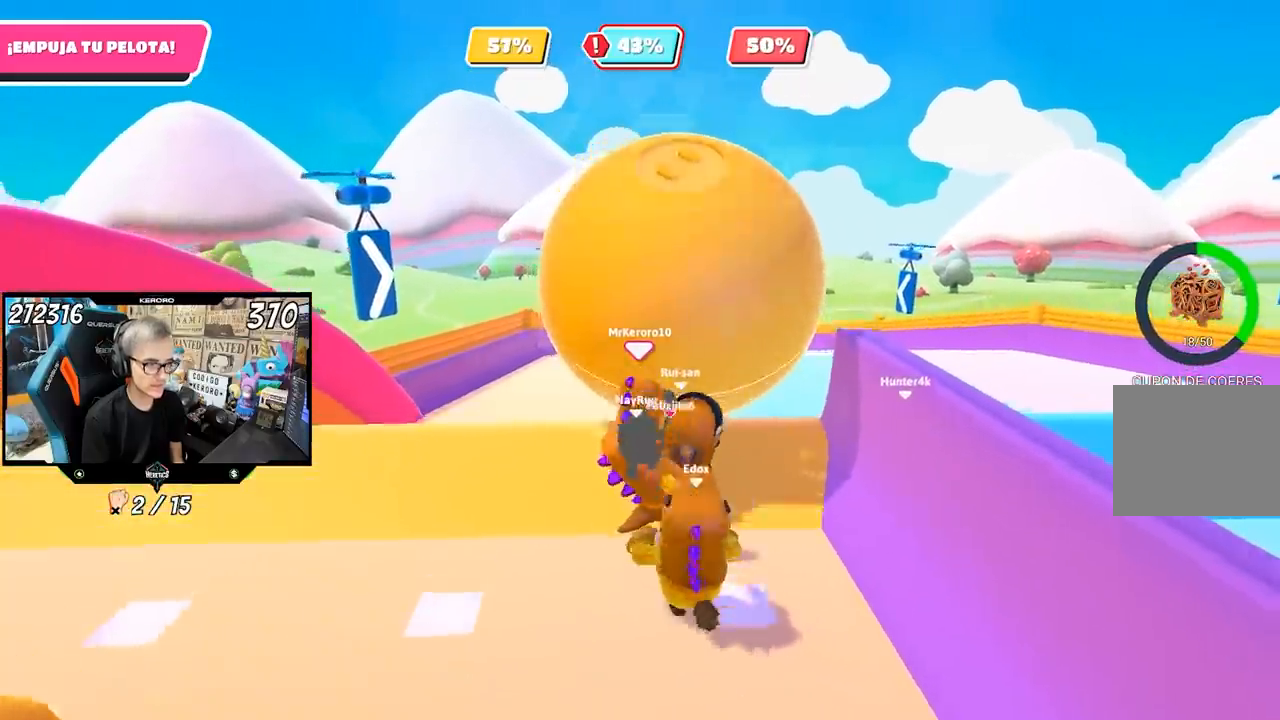
{"buttons": [], "left_stick": "up", "right_stick": "down", "events": [[67, "right_stick", "down"]]}
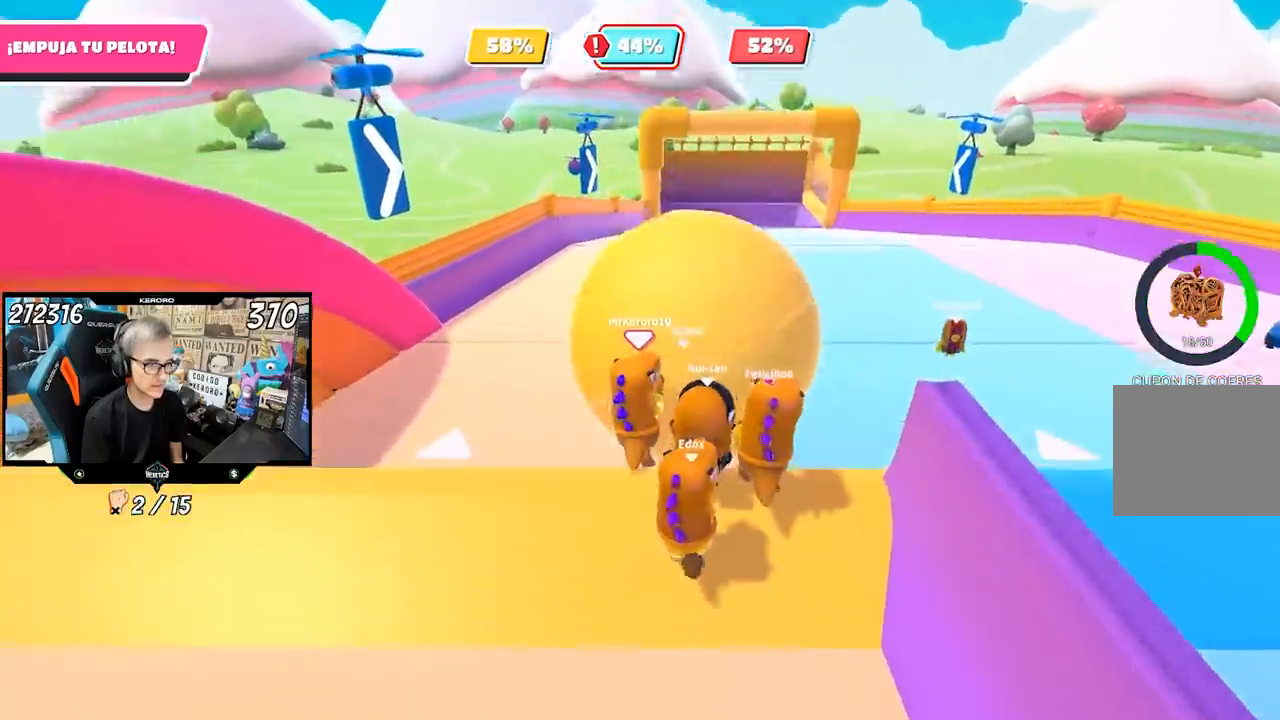
{"buttons": [], "left_stick": "up", "right_stick": "center", "events": [[33, "right_stick", "center"], [100, "left_stick", "up-right"], [400, "left_stick", "up"]]}
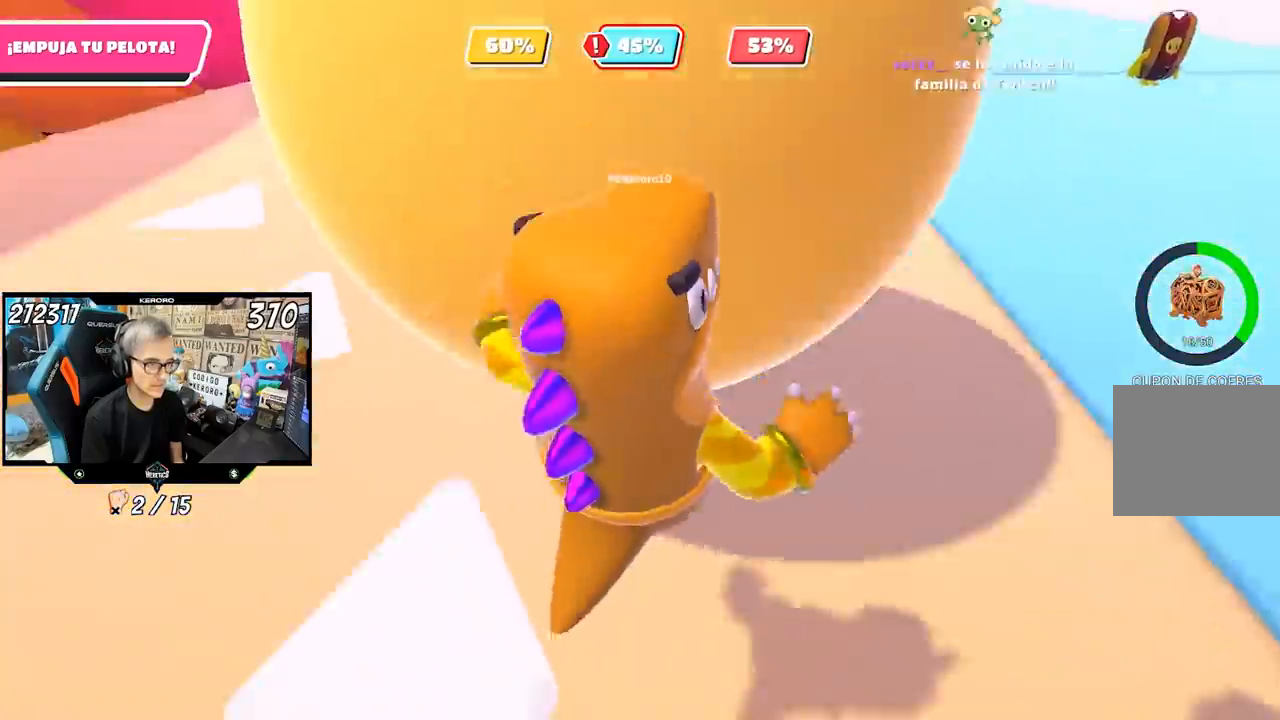
{"buttons": [], "left_stick": "up-left", "right_stick": "up-left", "events": [[33, "right_stick", "up"], [333, "right_stick", "center"], [450, "left_stick", "up-left"], [483, "right_stick", "up-left"]]}
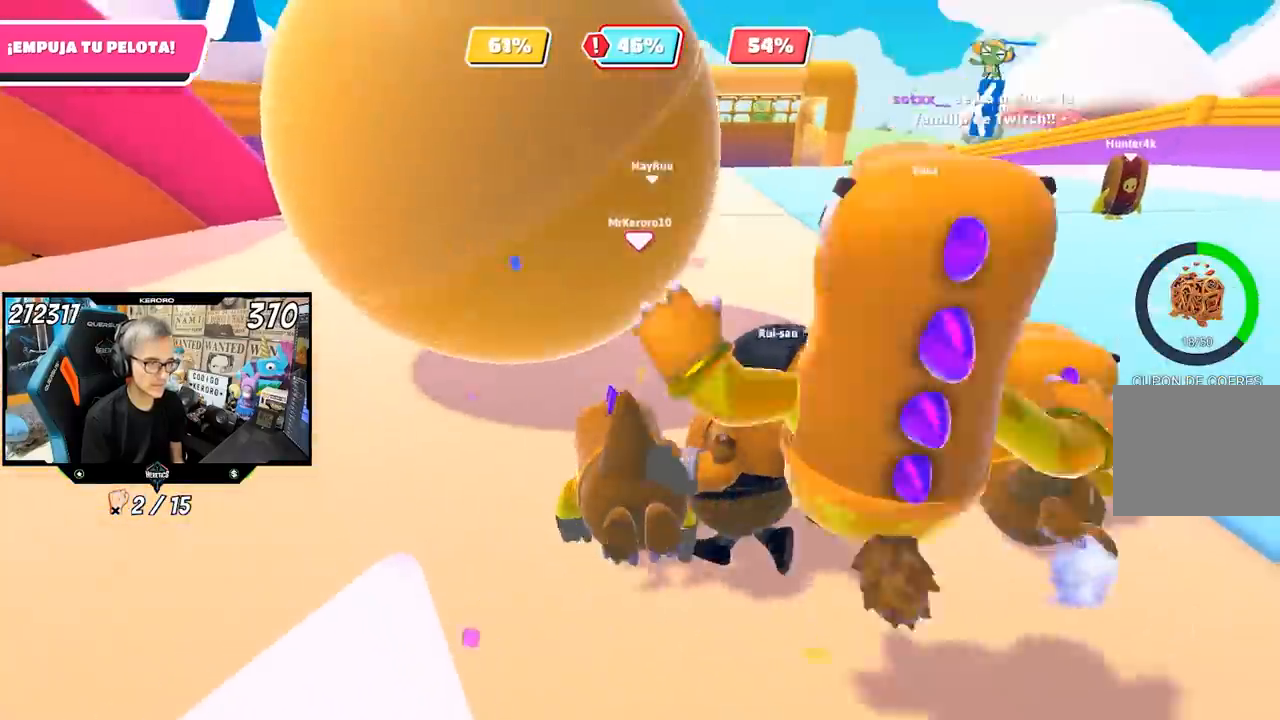
{"buttons": [], "left_stick": "up-left", "right_stick": "center", "events": [[100, "right_stick", "center"], [367, "right_stick", "up"], [500, "right_stick", "center"]]}
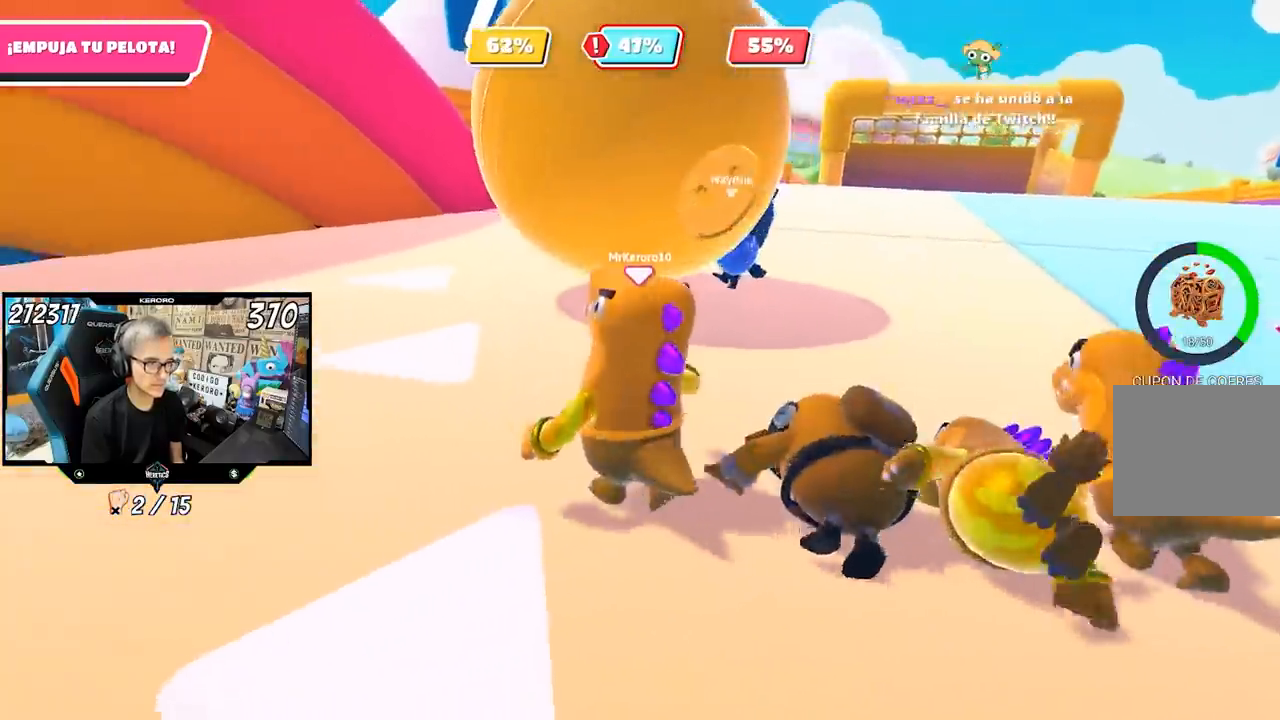
{"buttons": [], "left_stick": "up-left", "right_stick": "up-right", "events": [[217, "right_stick", "up-right"]]}
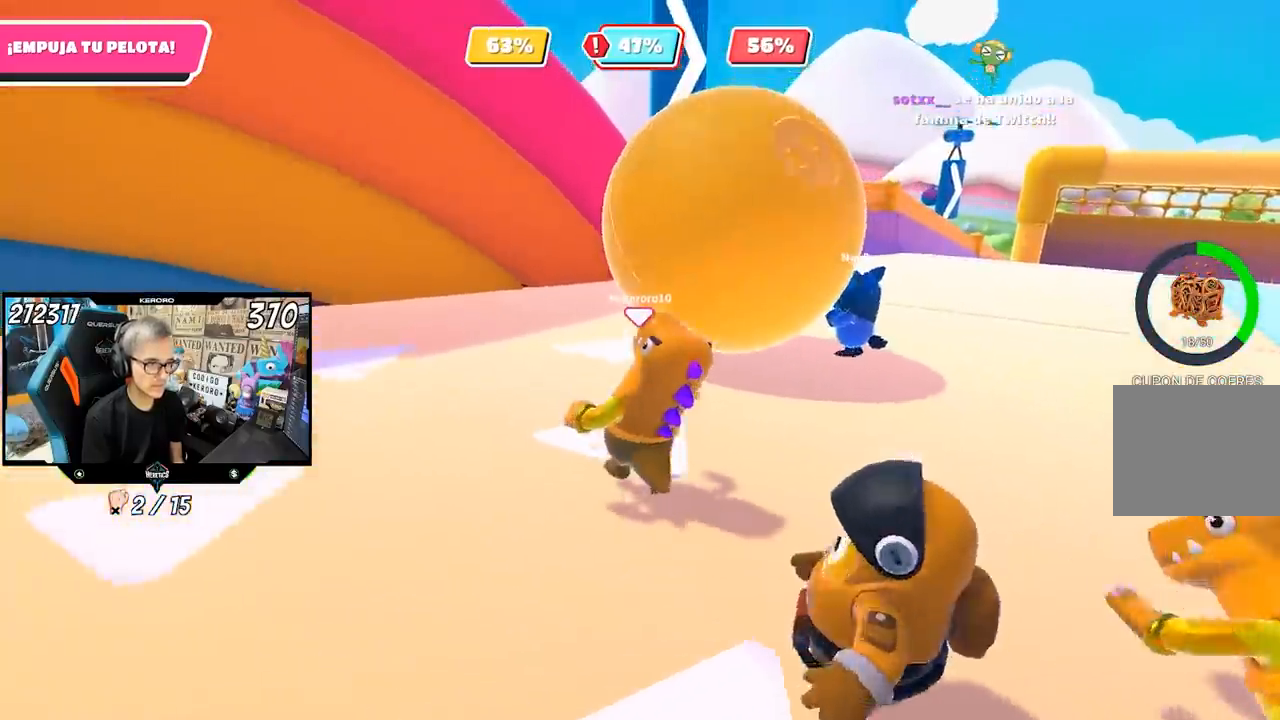
{"buttons": [], "left_stick": "up-left", "right_stick": "up-right", "events": []}
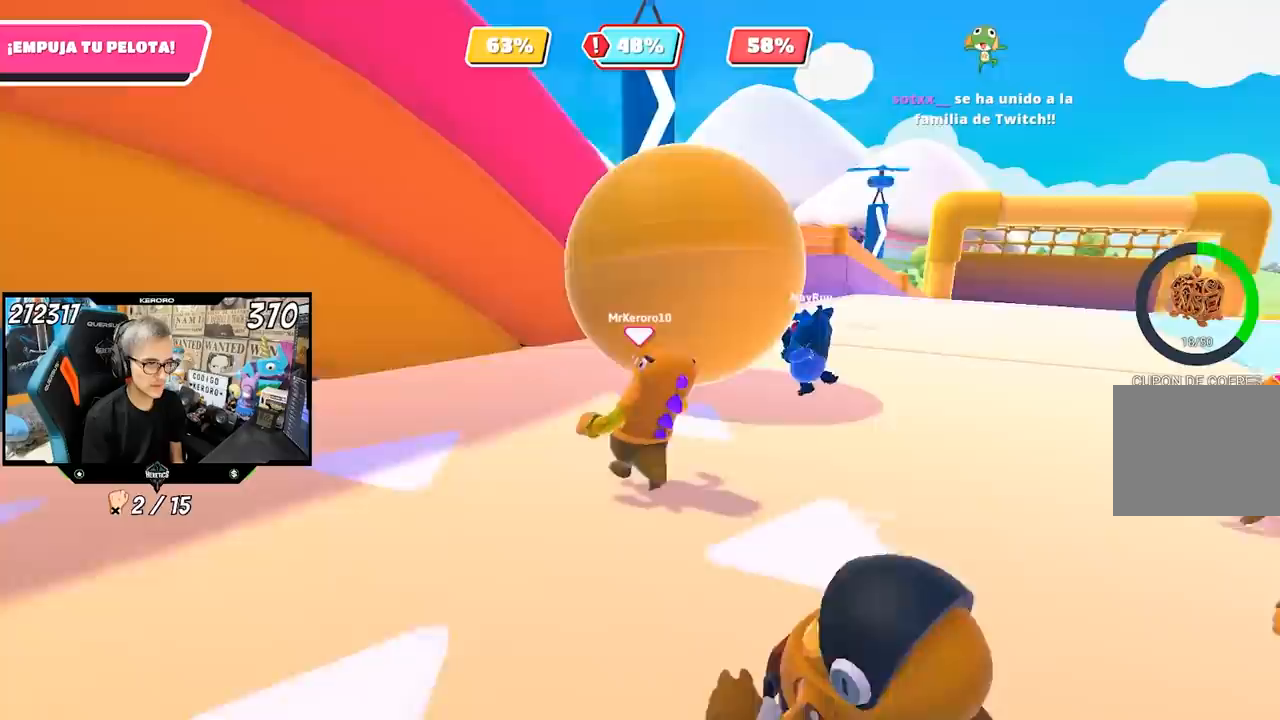
{"buttons": [], "left_stick": "up", "right_stick": "up-right", "events": [[500, "left_stick", "up"]]}
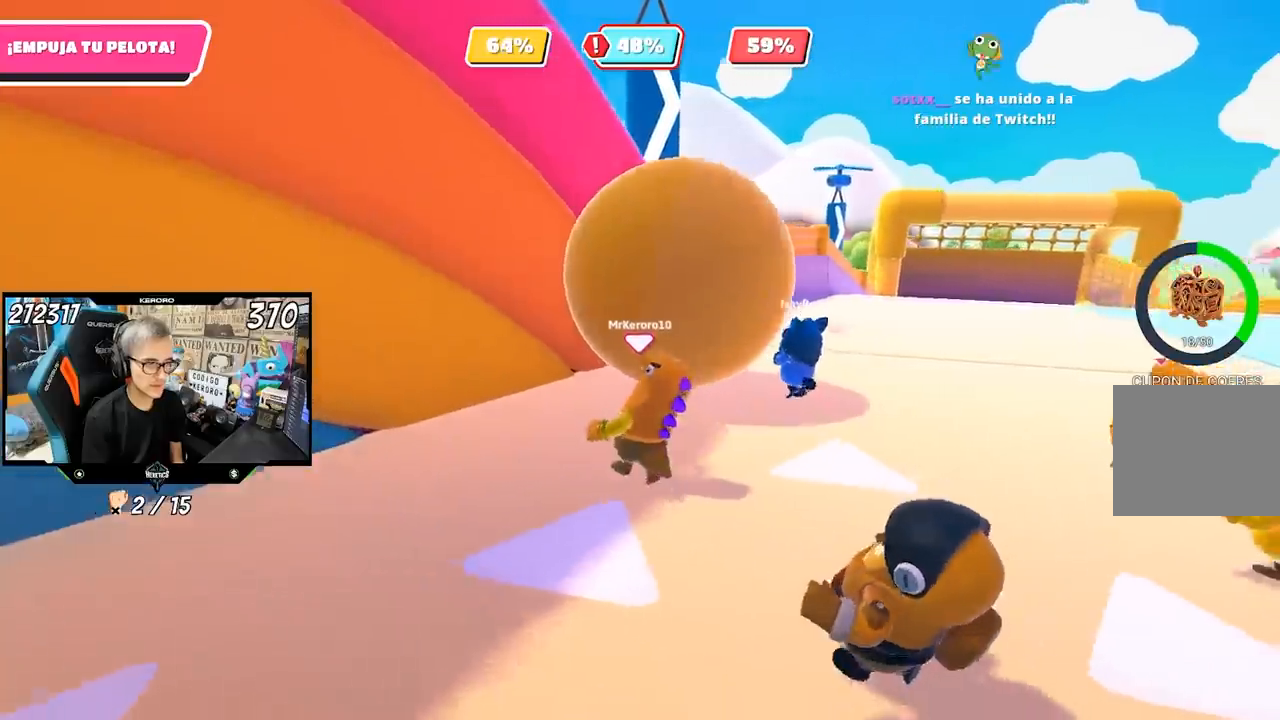
{"buttons": [], "left_stick": "up", "right_stick": "up", "events": [[383, "right_stick", "up"]]}
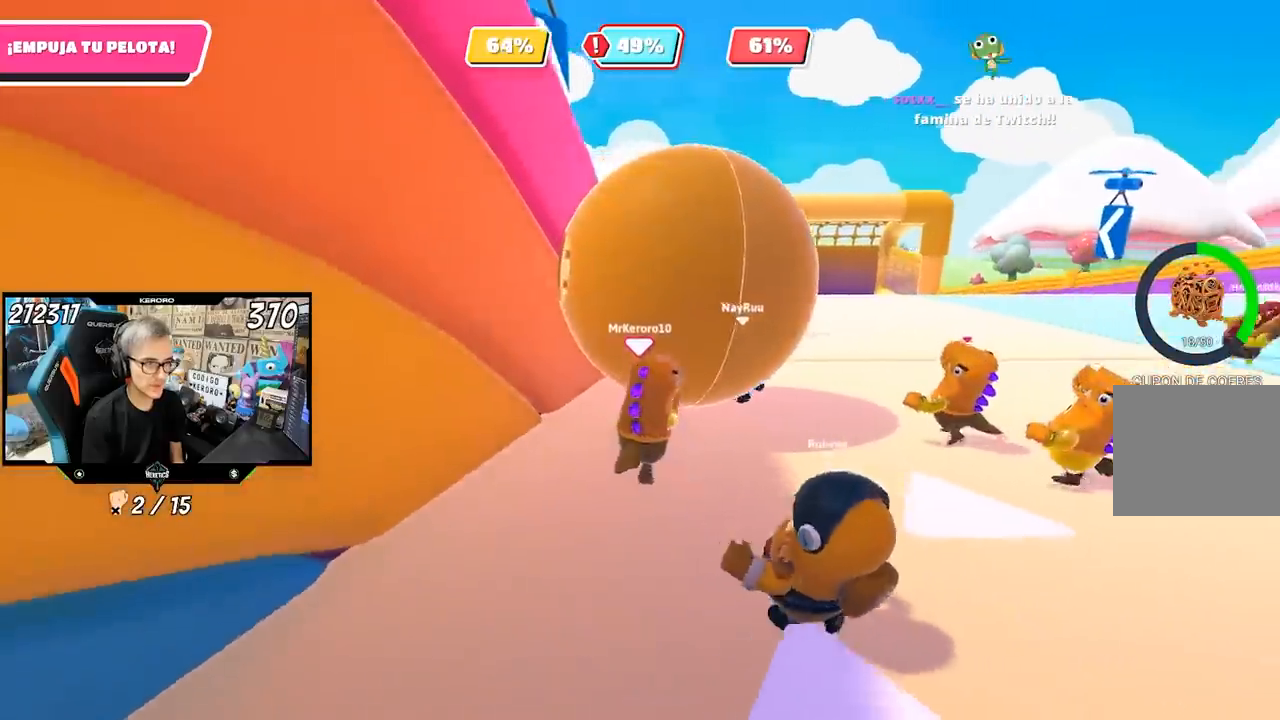
{"buttons": [], "left_stick": "up-right", "right_stick": "up", "events": [[467, "left_stick", "up-right"]]}
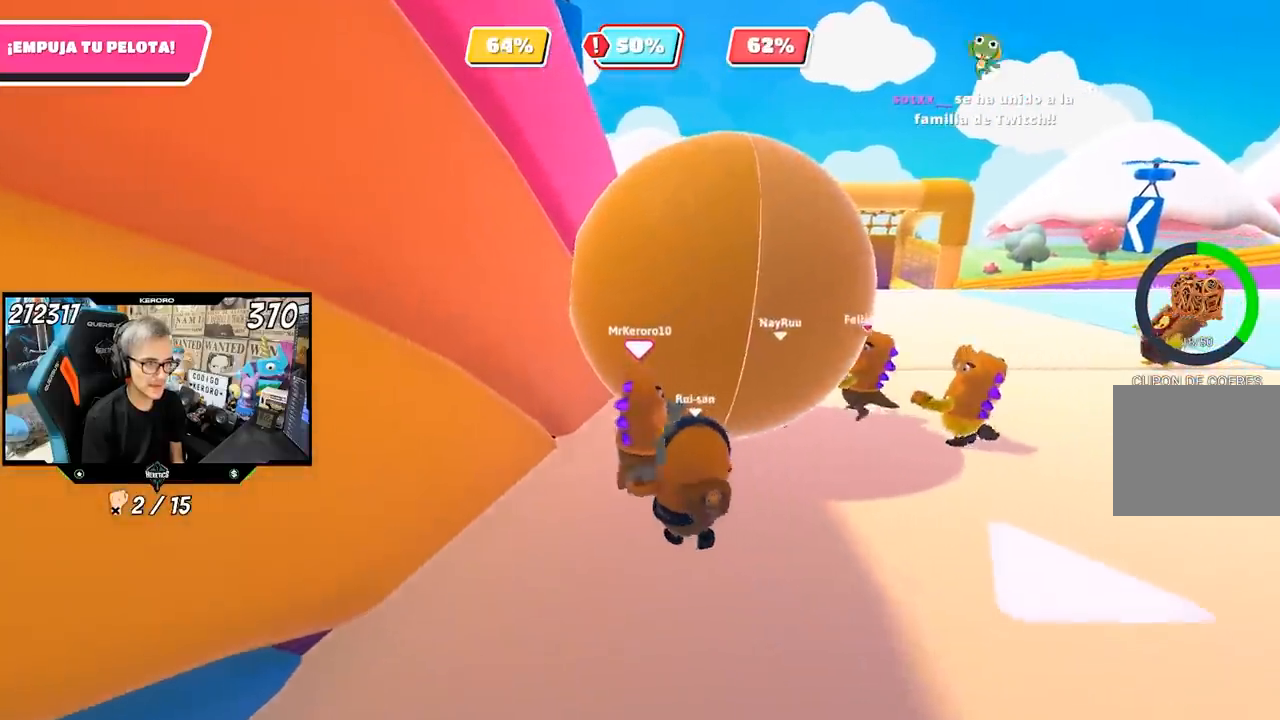
{"buttons": [], "left_stick": "up-right", "right_stick": "center", "events": [[133, "right_stick", "center"]]}
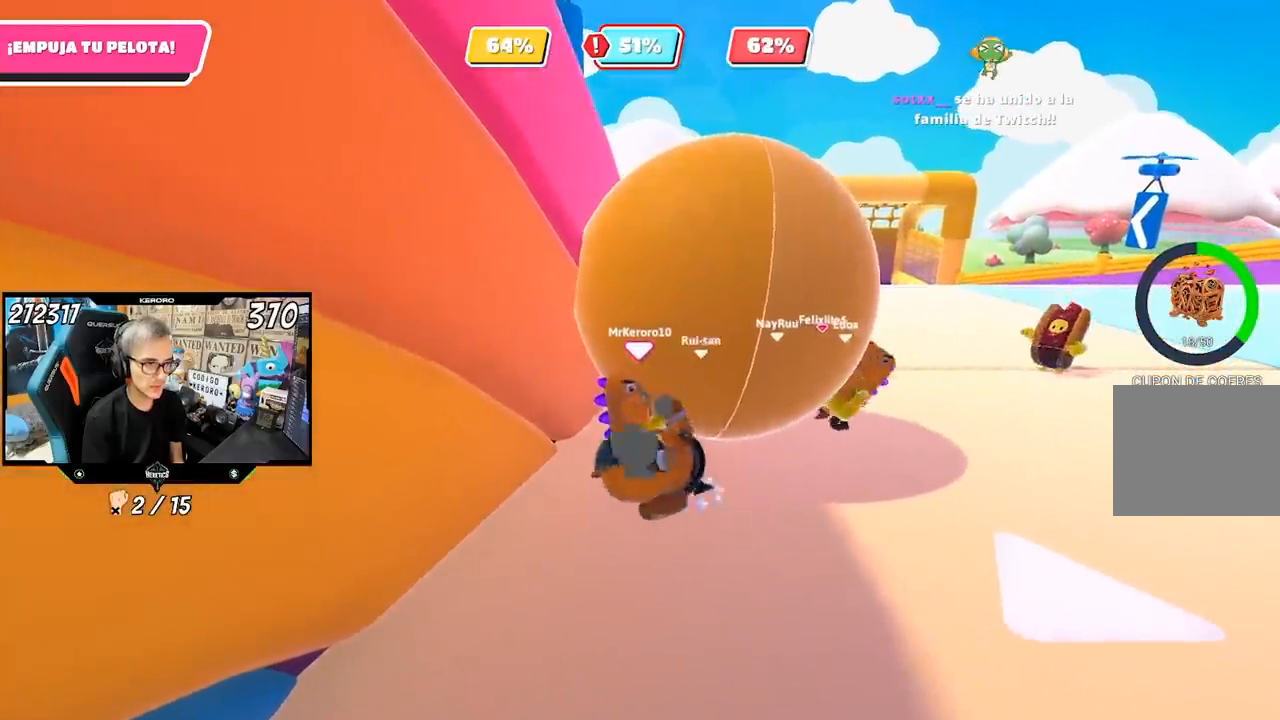
{"buttons": [], "left_stick": "right", "right_stick": "up", "events": [[400, "left_stick", "right"], [433, "right_stick", "up"]]}
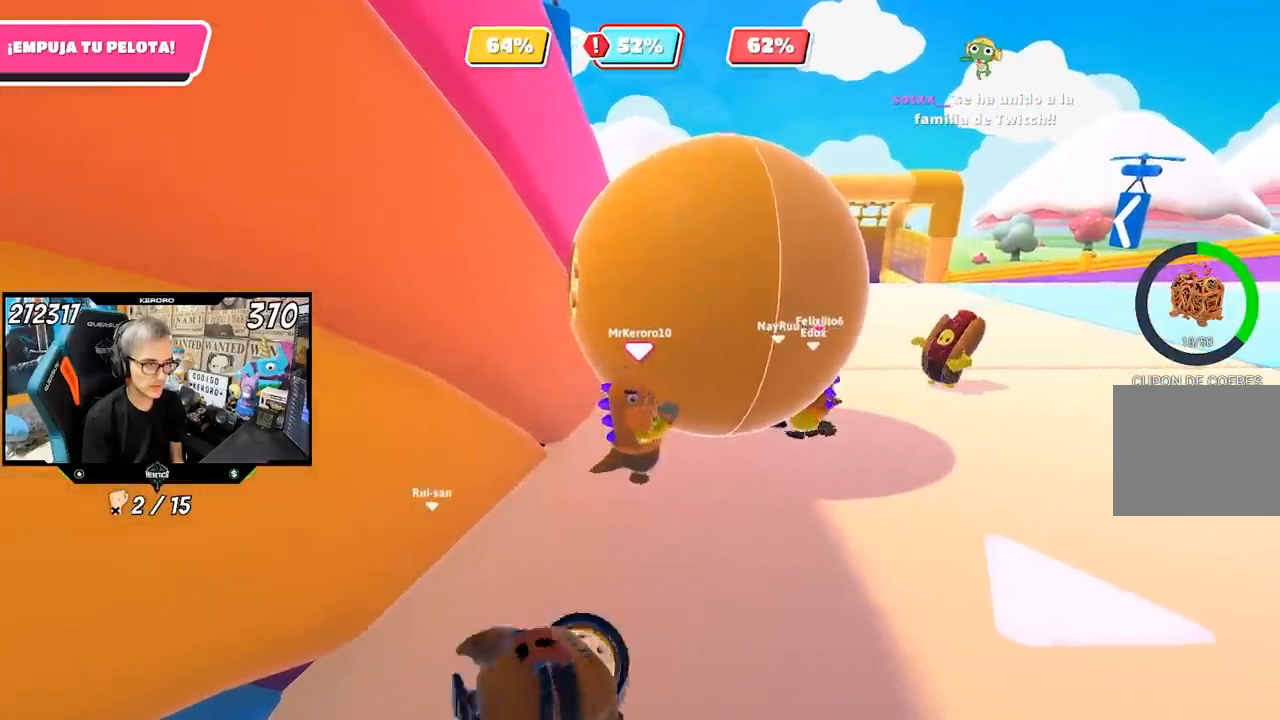
{"buttons": [], "left_stick": "up", "right_stick": "center", "events": [[33, "right_stick", "center"], [67, "left_stick", "up"], [200, "left_stick", "down-right"], [367, "left_stick", "up"]]}
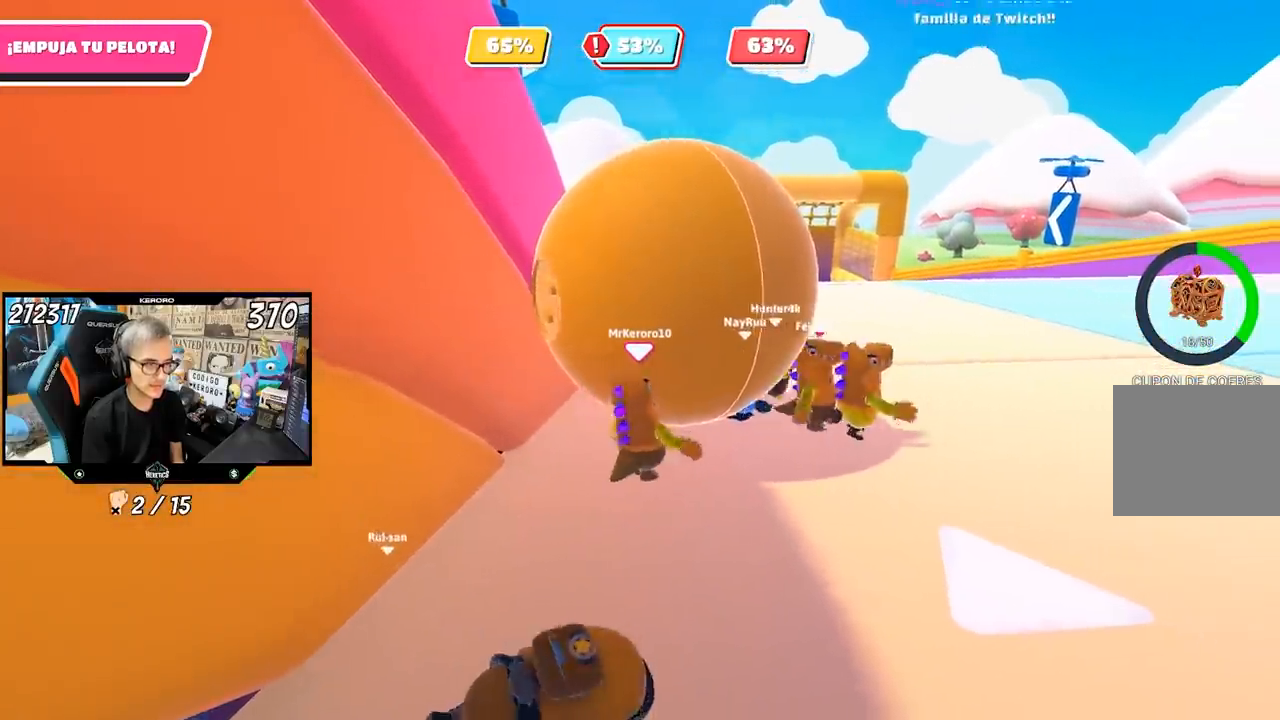
{"buttons": [], "left_stick": "up", "right_stick": "up-left", "events": [[400, "right_stick", "up-left"]]}
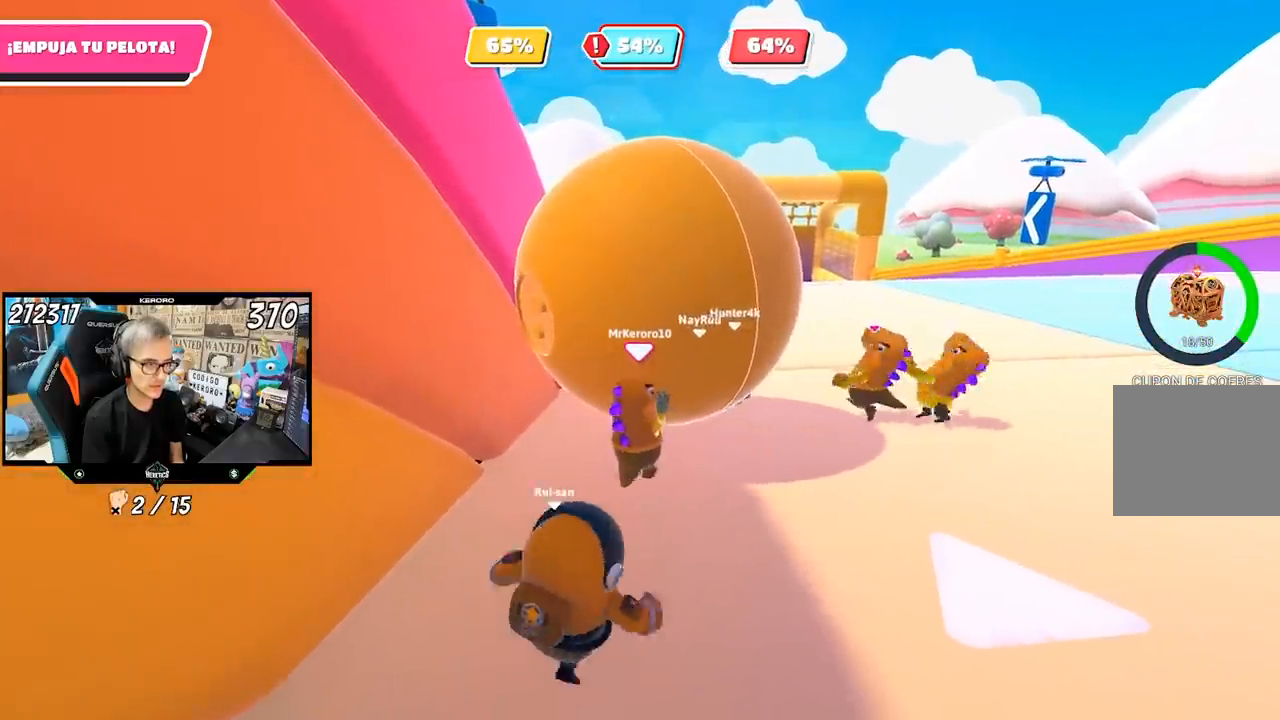
{"buttons": [], "left_stick": "up", "right_stick": "up", "events": [[33, "right_stick", "up"]]}
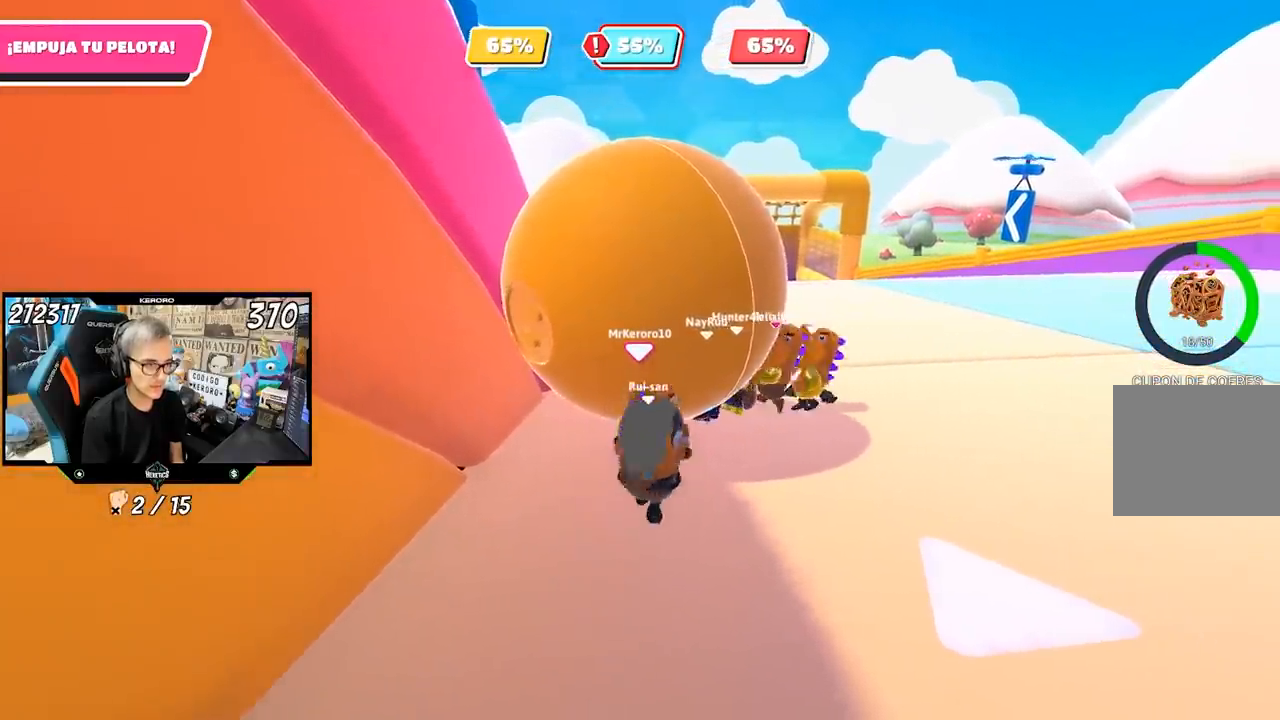
{"buttons": [], "left_stick": "up", "right_stick": "up", "events": [[167, "left_stick", "left"], [333, "left_stick", "up"]]}
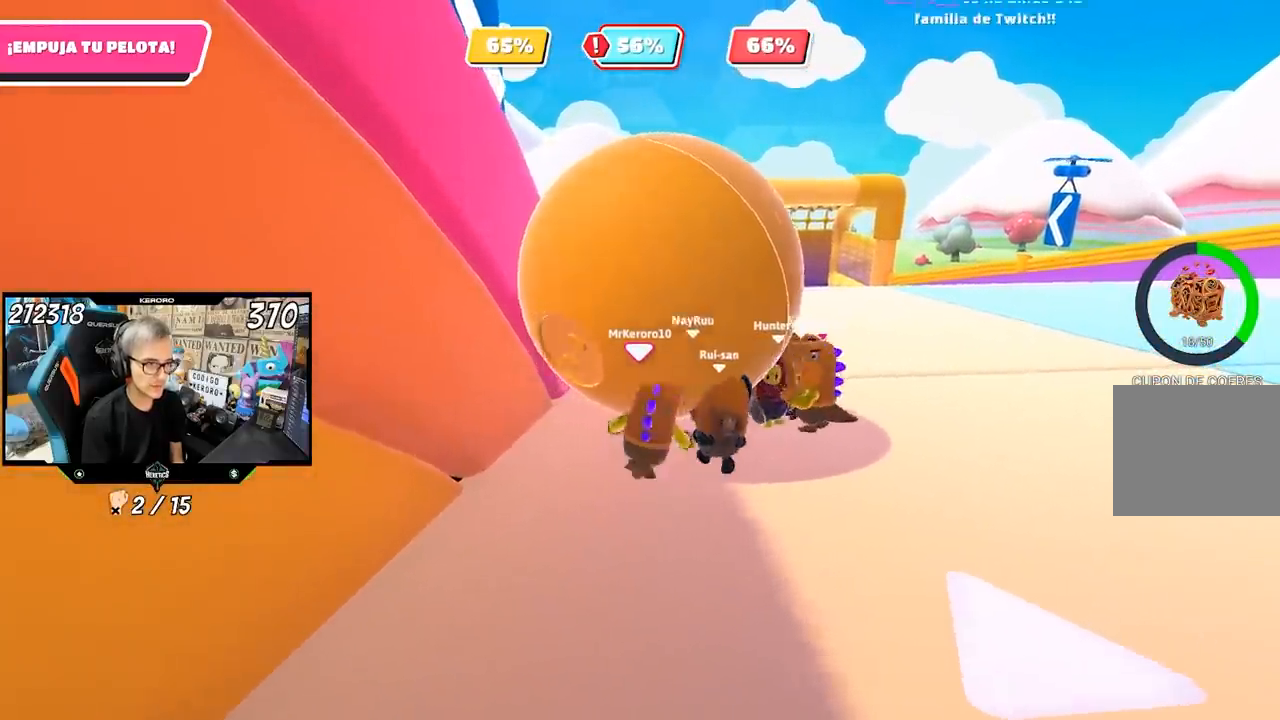
{"buttons": [], "left_stick": "up", "right_stick": "up", "events": [[250, "left_stick", "up-left"], [400, "left_stick", "up"]]}
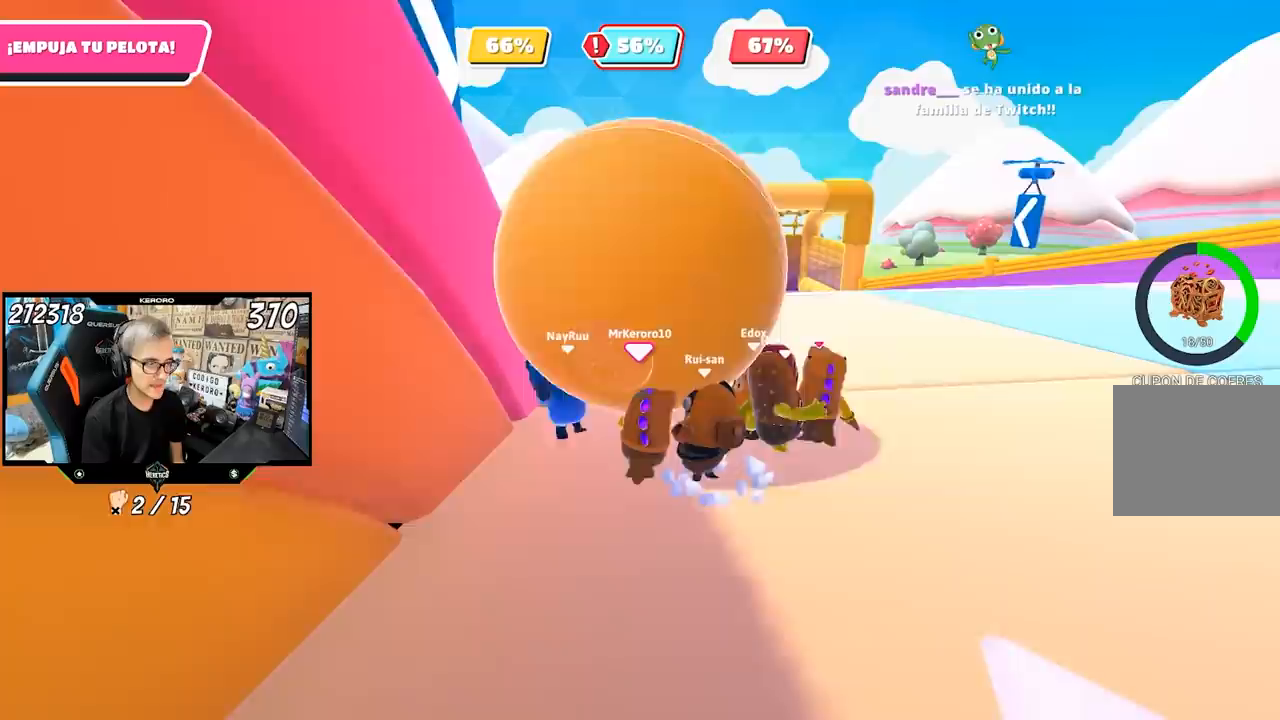
{"buttons": [], "left_stick": "up", "right_stick": "up", "events": []}
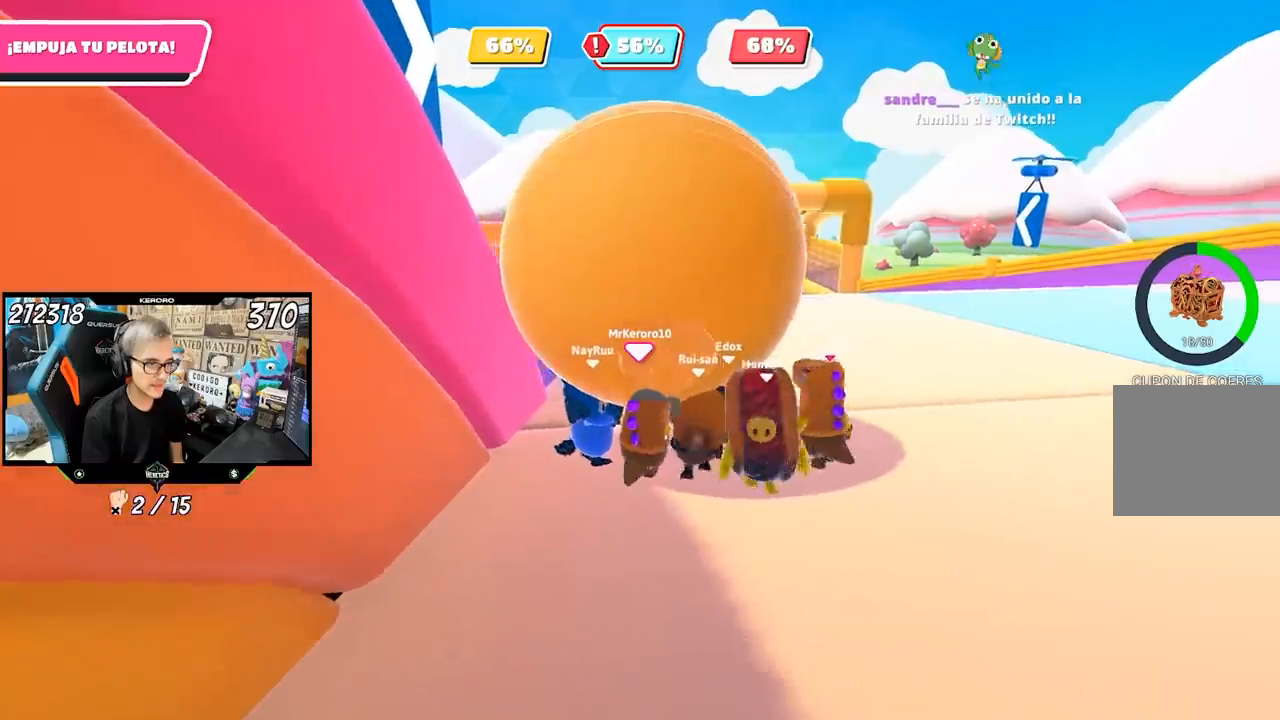
{"buttons": [], "left_stick": "up-right", "right_stick": "up", "events": [[133, "right_stick", "center"], [333, "right_stick", "up"], [367, "left_stick", "up-right"]]}
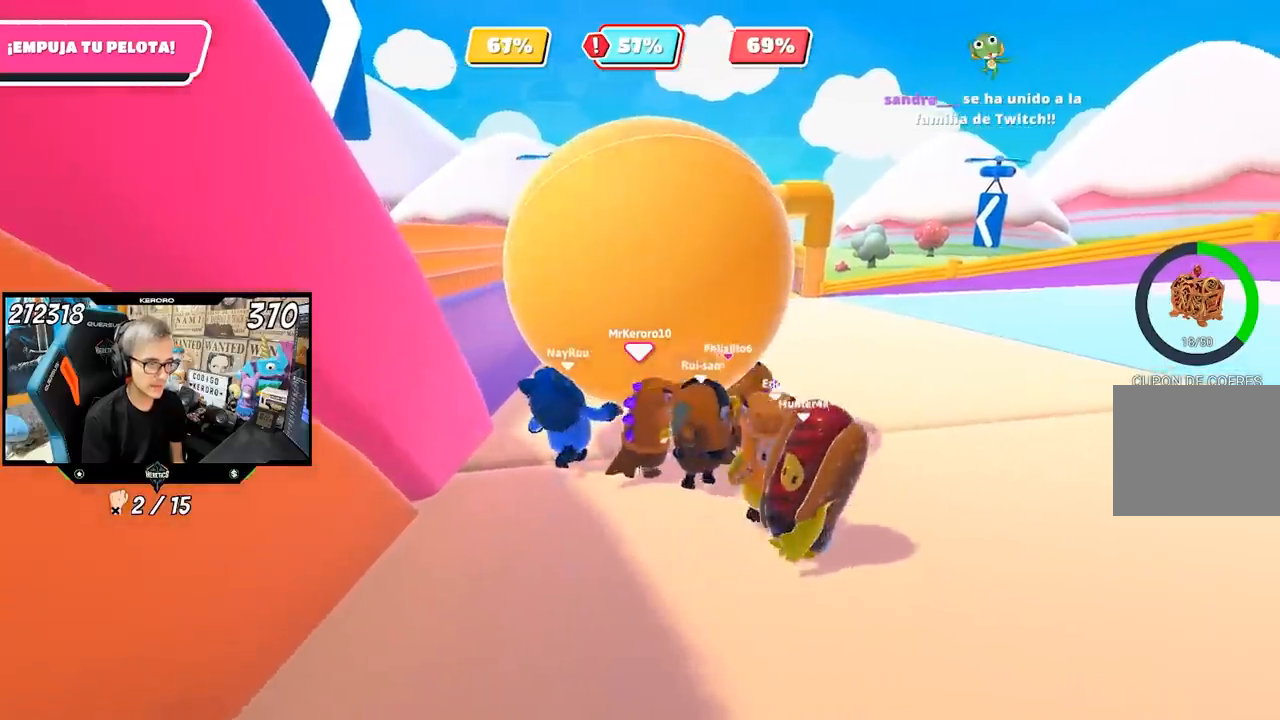
{"buttons": [], "left_stick": "up", "right_stick": "center", "events": [[67, "left_stick", "up"], [300, "right_stick", "up-left"], [400, "right_stick", "center"]]}
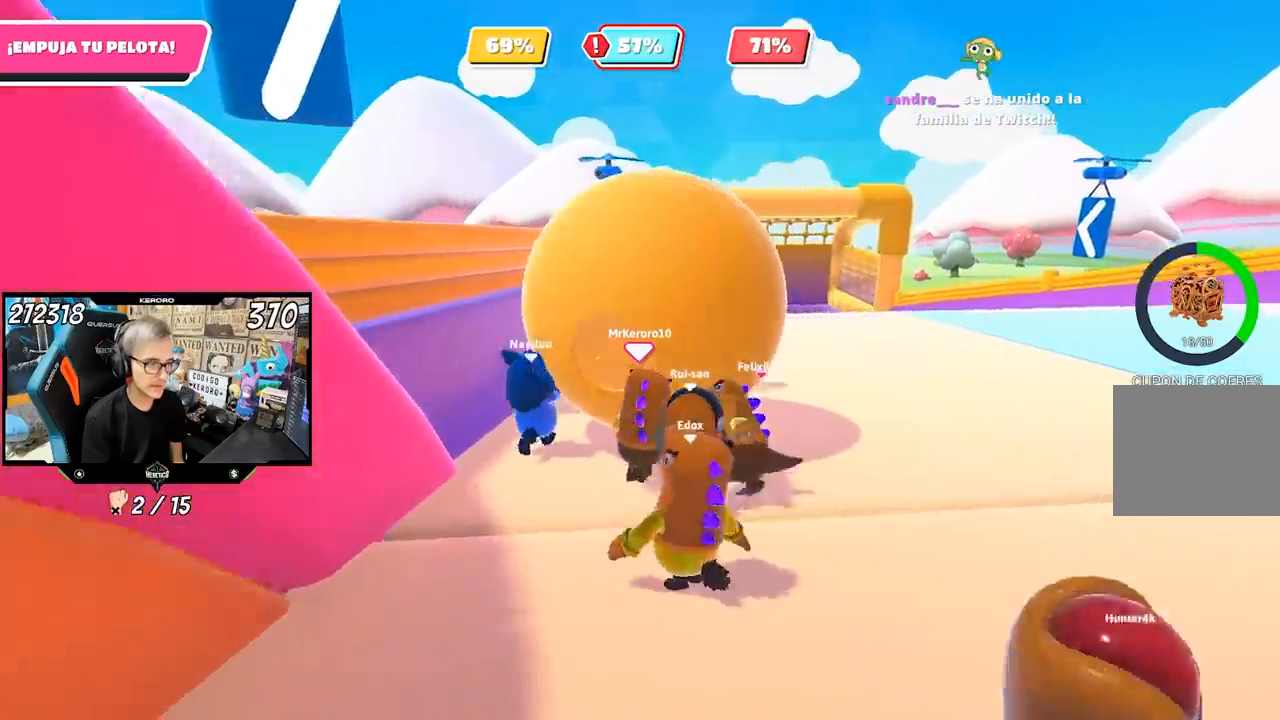
{"buttons": [], "left_stick": "up", "right_stick": "center", "events": []}
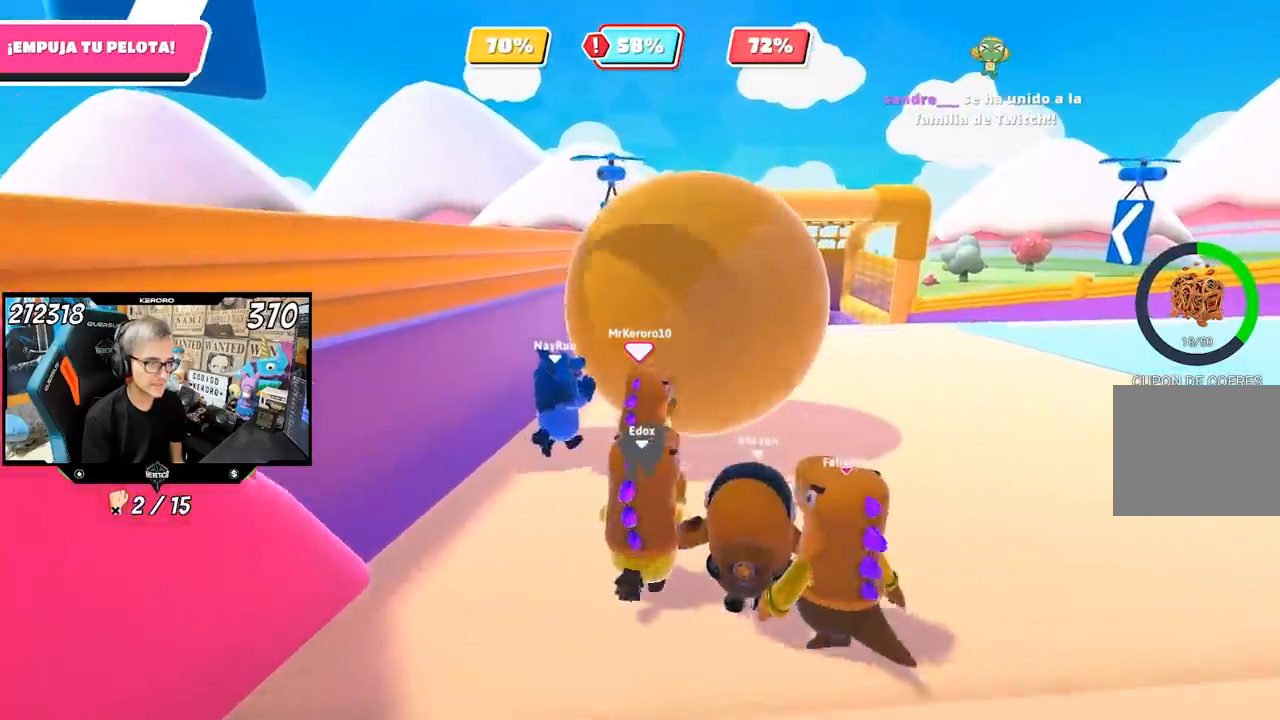
{"buttons": [], "left_stick": "up", "right_stick": "up-left", "events": [[467, "right_stick", "up-left"]]}